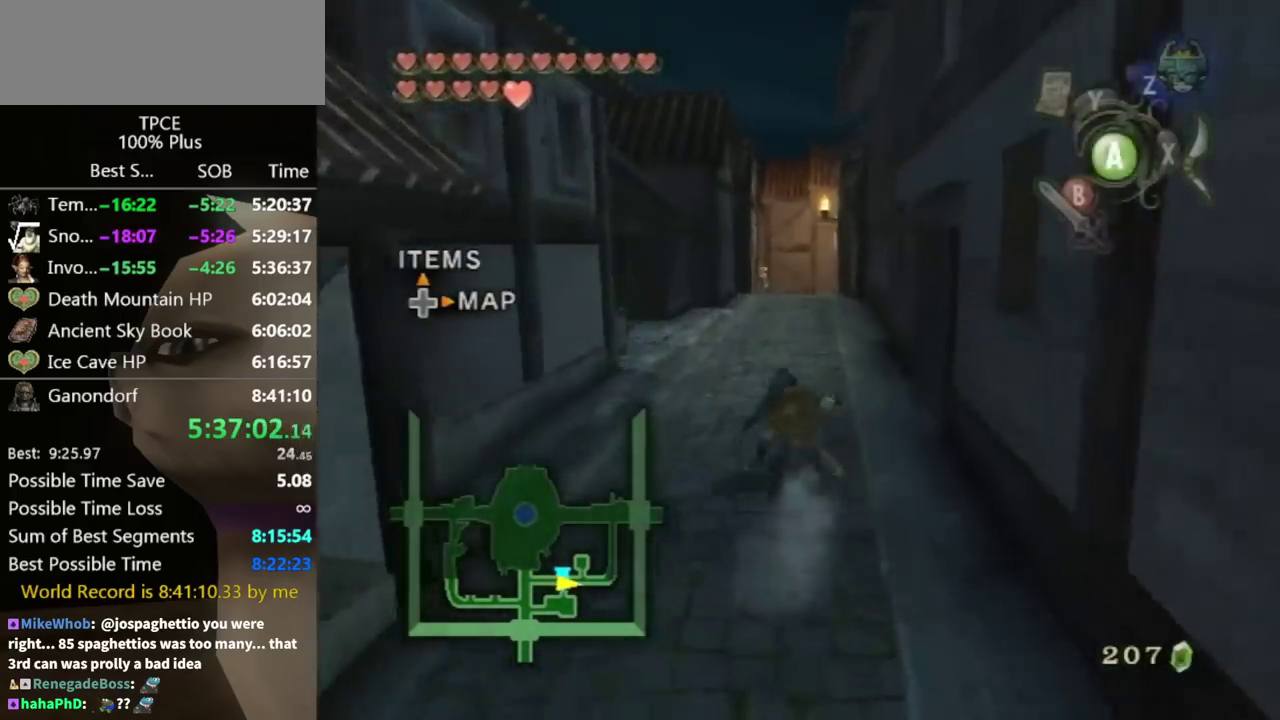
Gameplay with a controller (Nintendo layout); each line is a JSON object with the inputs held at the frame after it. "events" lists button and stick changes between this image and that frame as [ms after this image, input, new state], when the widget could be followed in between. Not read: L3 R3.
{"buttons": [], "left_stick": "up", "right_stick": "center", "events": []}
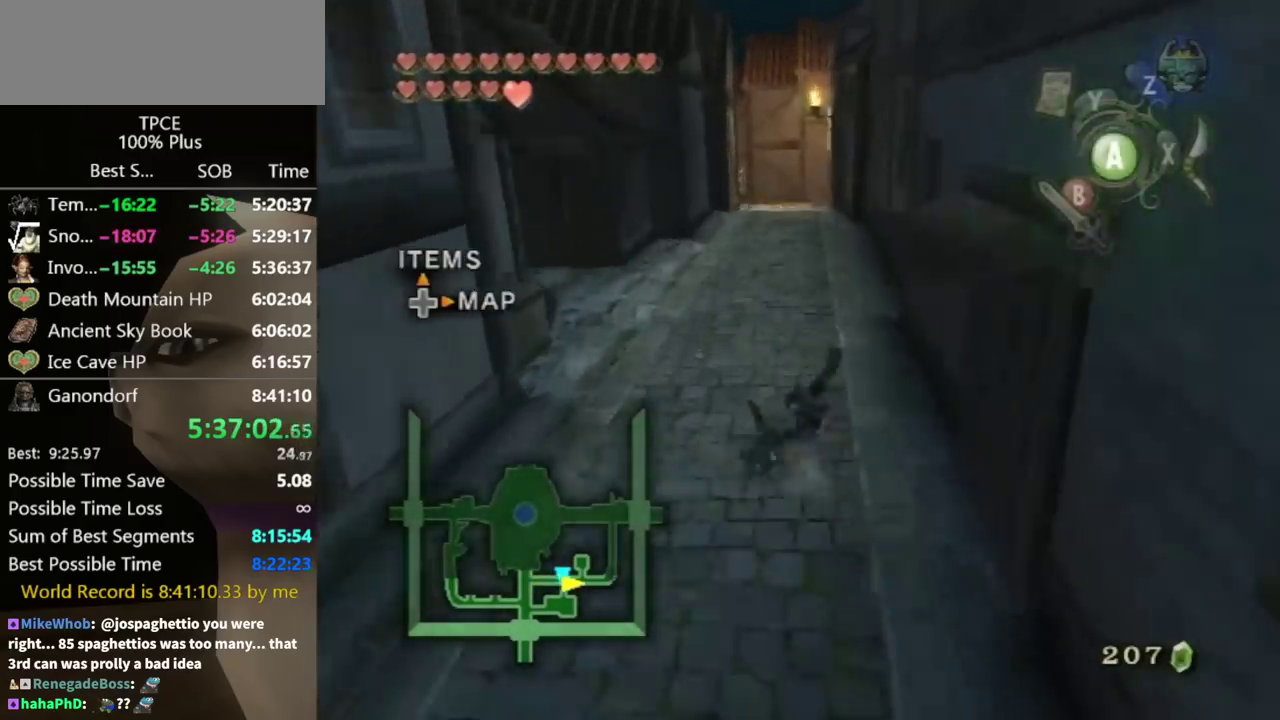
{"buttons": ["A"], "left_stick": "up", "right_stick": "center", "events": [[467, "A", "down"]]}
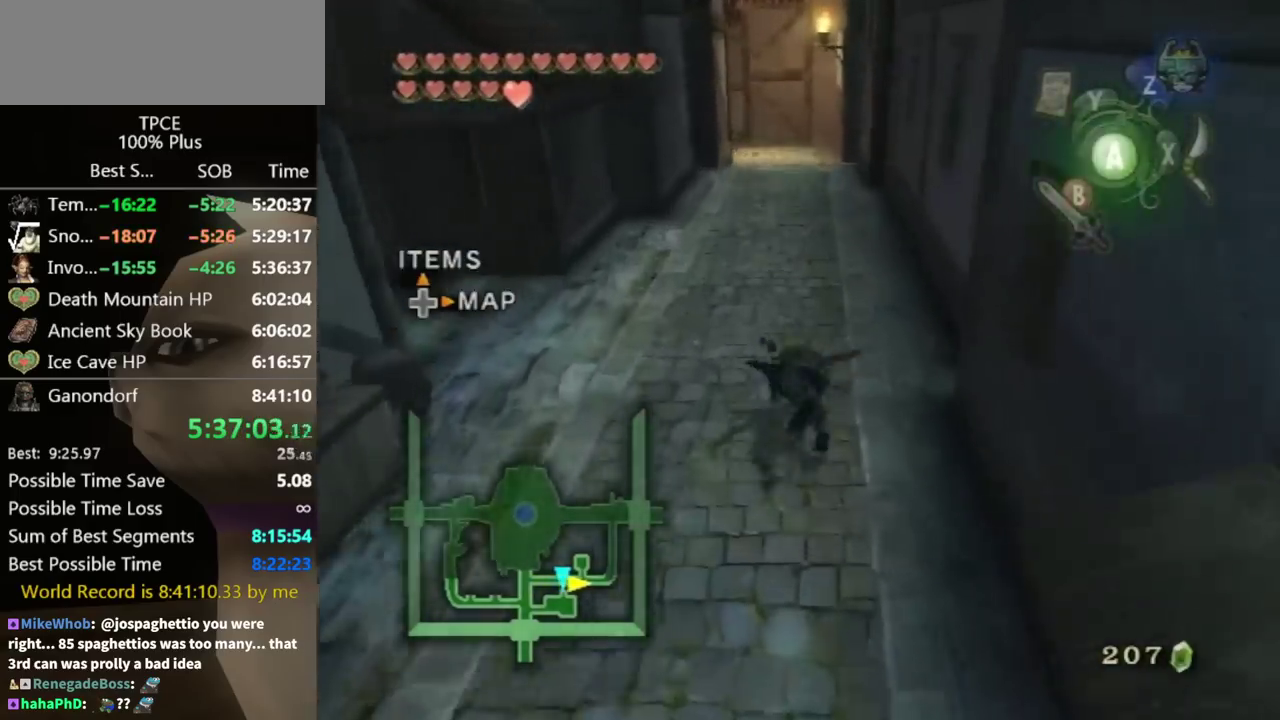
{"buttons": [], "left_stick": "up", "right_stick": "center", "events": [[33, "A", "up"], [267, "left_stick", "center"], [400, "left_stick", "up"]]}
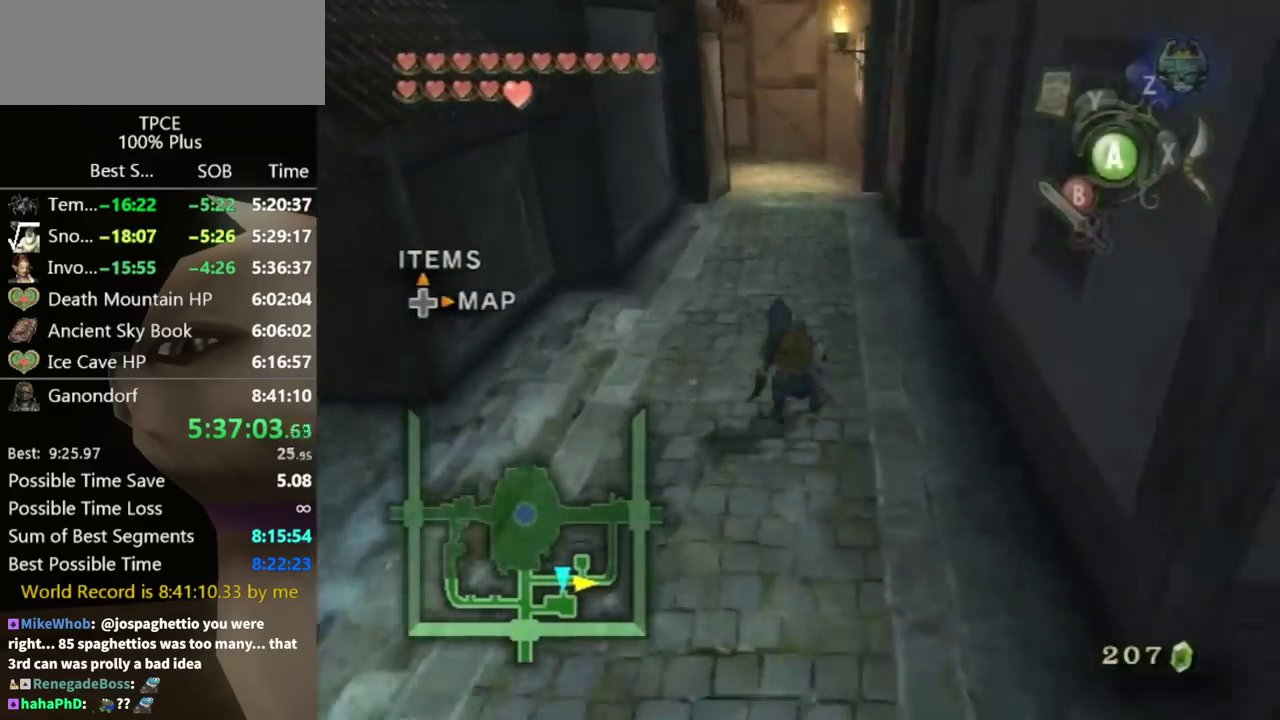
{"buttons": [], "left_stick": "up", "right_stick": "center", "events": [[67, "A", "down"], [133, "A", "up"]]}
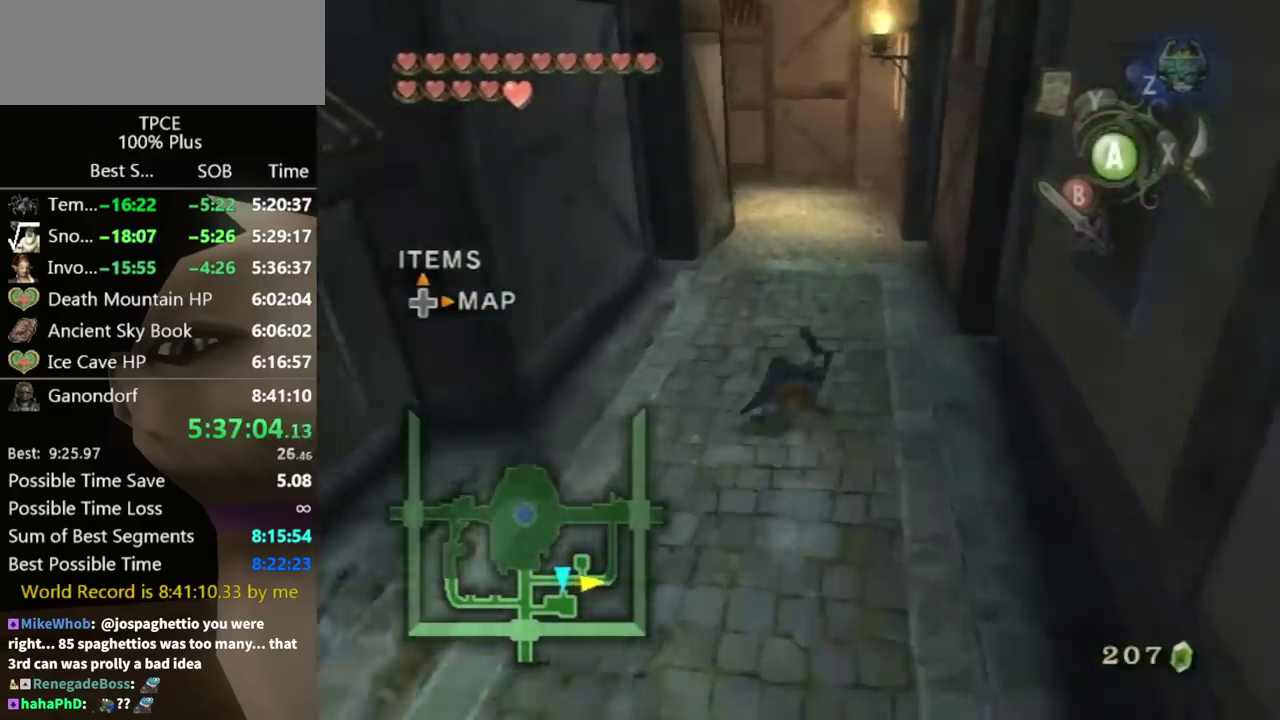
{"buttons": [], "left_stick": "up", "right_stick": "center", "events": [[367, "A", "down"], [433, "A", "up"]]}
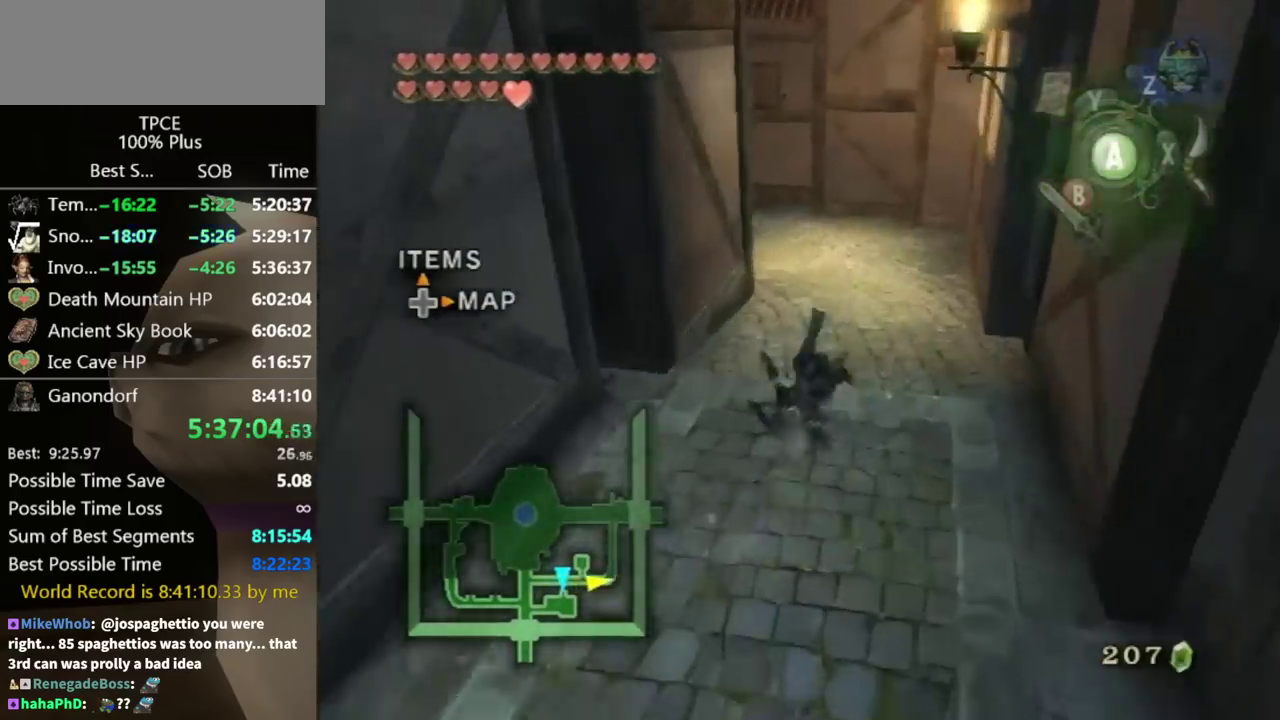
{"buttons": [], "left_stick": "up", "right_stick": "center", "events": []}